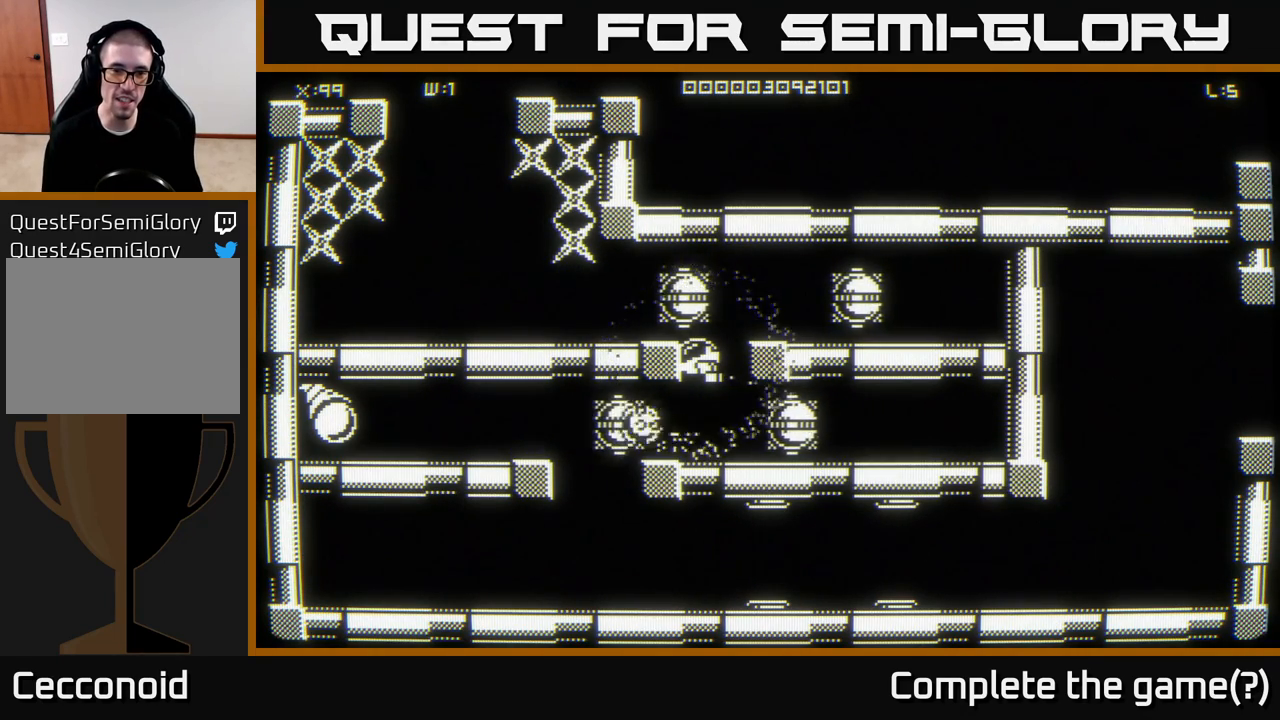
Gameplay with a controller (Xbox layout); each line is a JSON object with the inputs held at the frame after it. "events" lists button and stick changes between this image and that frame as [ms after this image, input, new state], when the widget could be followed in between.
{"buttons": [], "left_stick": "up", "right_stick": "center", "events": [[483, "left_stick", "up"]]}
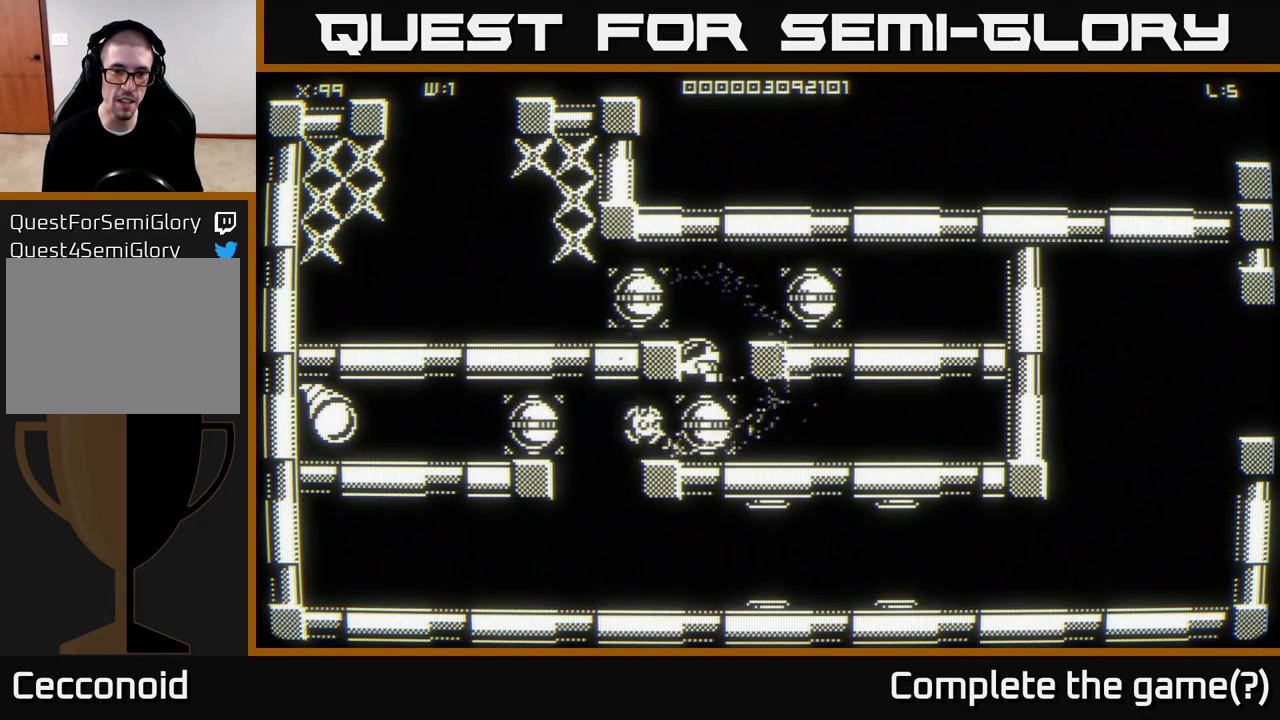
{"buttons": [], "left_stick": "center", "right_stick": "center", "events": [[217, "left_stick", "center"], [333, "left_stick", "left"], [483, "left_stick", "center"]]}
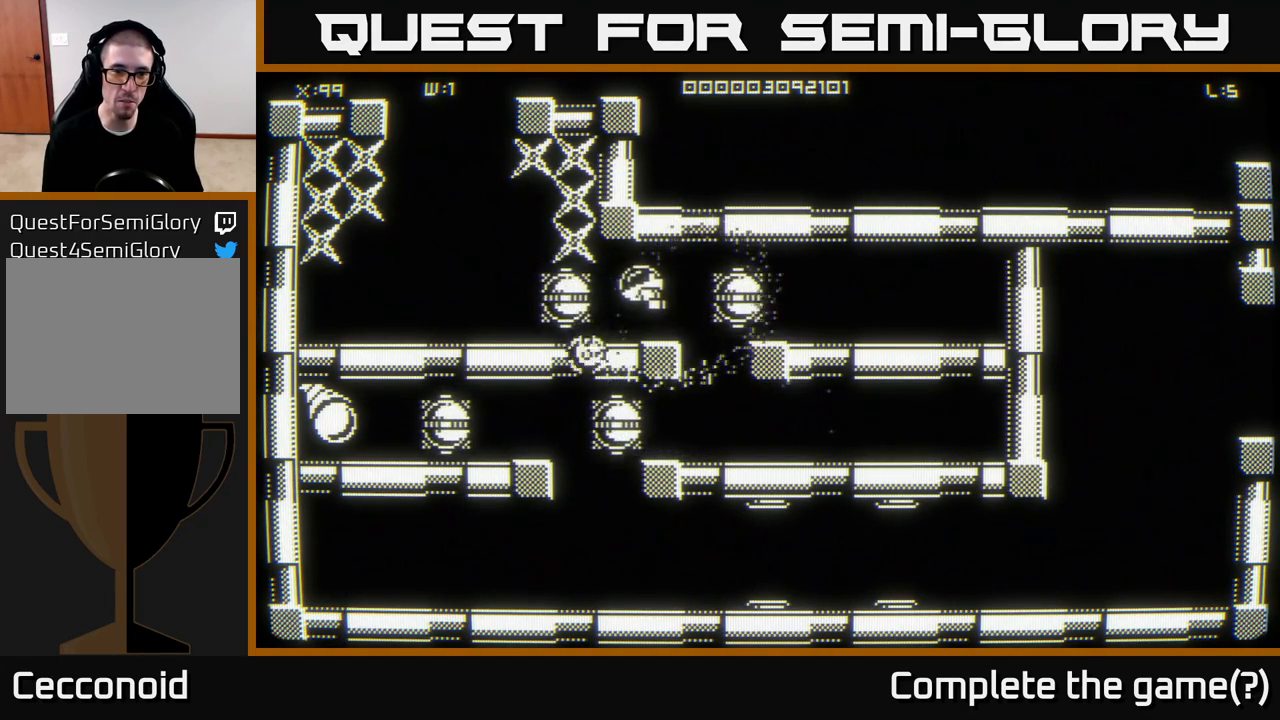
{"buttons": [], "left_stick": "up", "right_stick": "center", "events": [[67, "left_stick", "left"], [217, "left_stick", "center"], [317, "left_stick", "up-left"], [500, "left_stick", "up"]]}
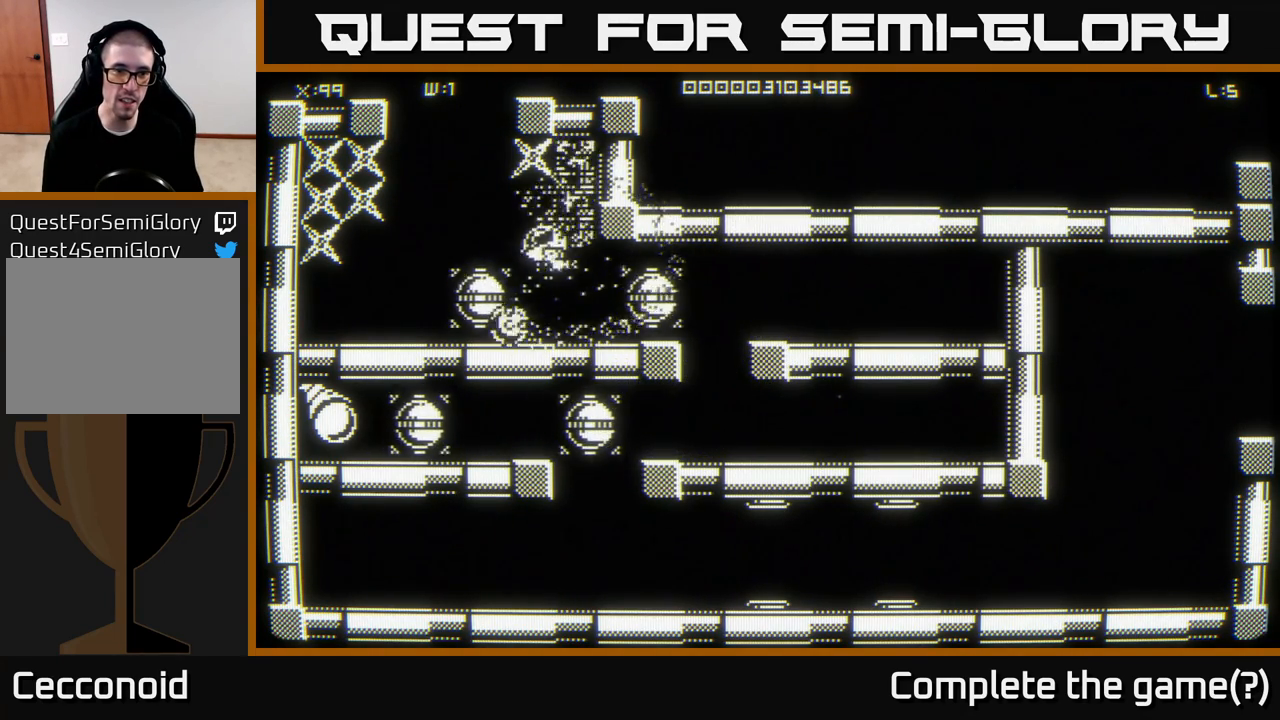
{"buttons": [], "left_stick": "left", "right_stick": "center", "events": [[133, "left_stick", "center"], [433, "left_stick", "left"]]}
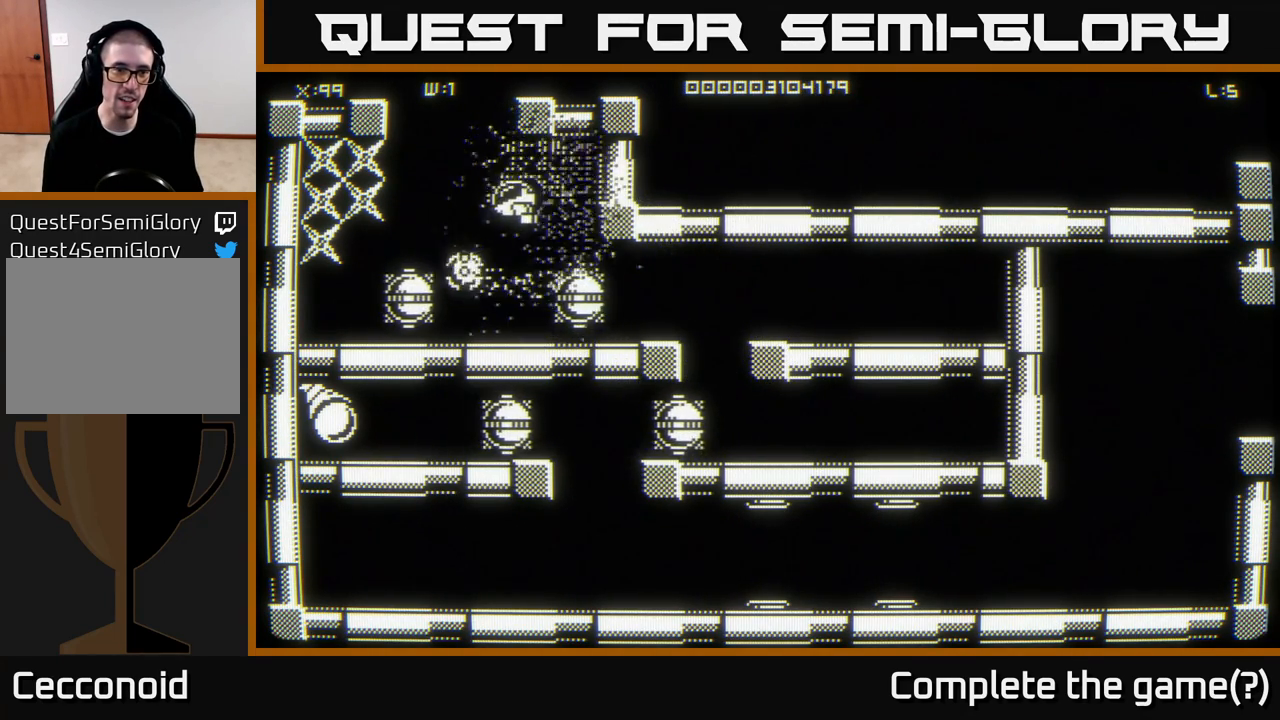
{"buttons": [], "left_stick": "center", "right_stick": "center", "events": [[367, "left_stick", "center"]]}
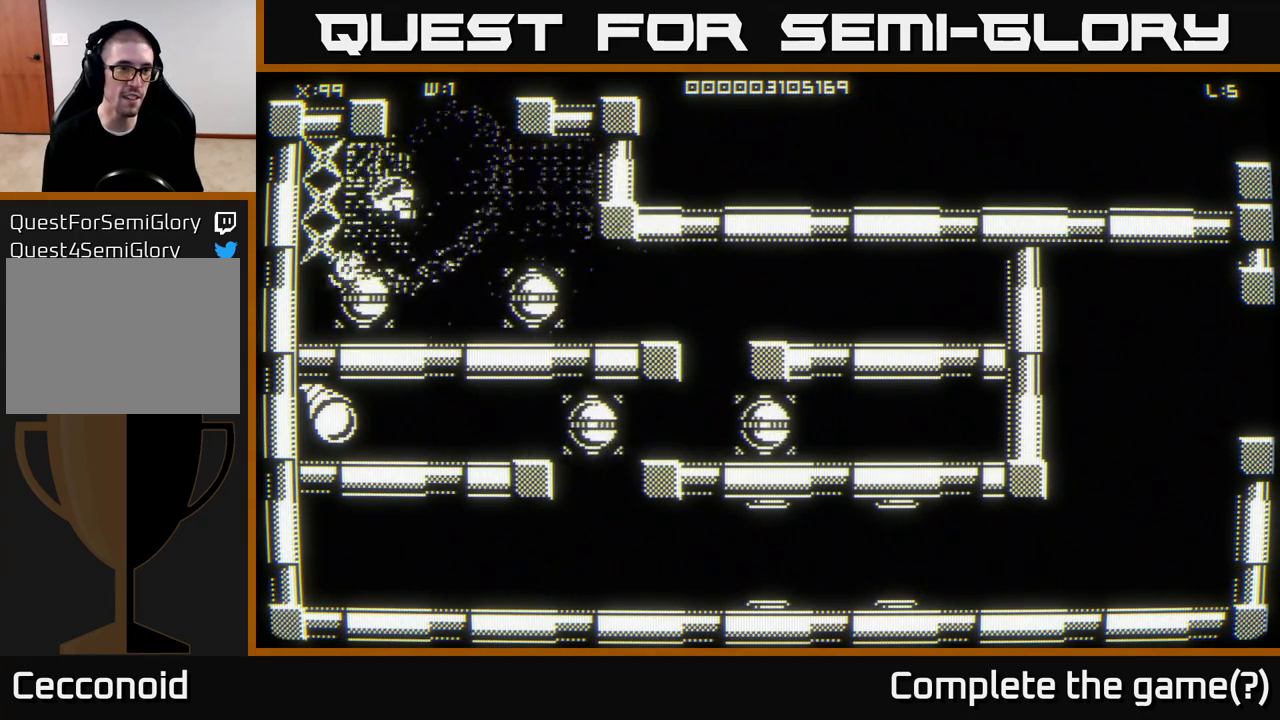
{"buttons": [], "left_stick": "left", "right_stick": "center", "events": [[350, "left_stick", "left"]]}
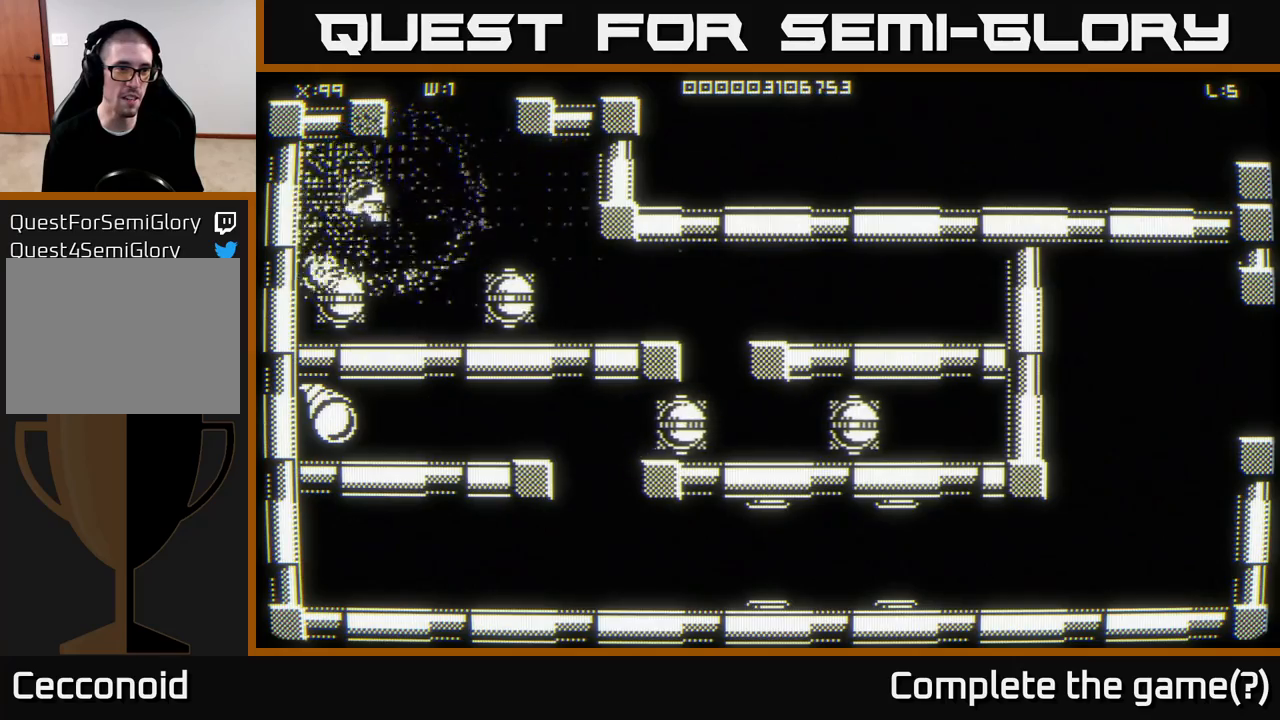
{"buttons": [], "left_stick": "up-right", "right_stick": "center", "events": [[17, "left_stick", "center"], [133, "left_stick", "right"], [350, "left_stick", "up-right"]]}
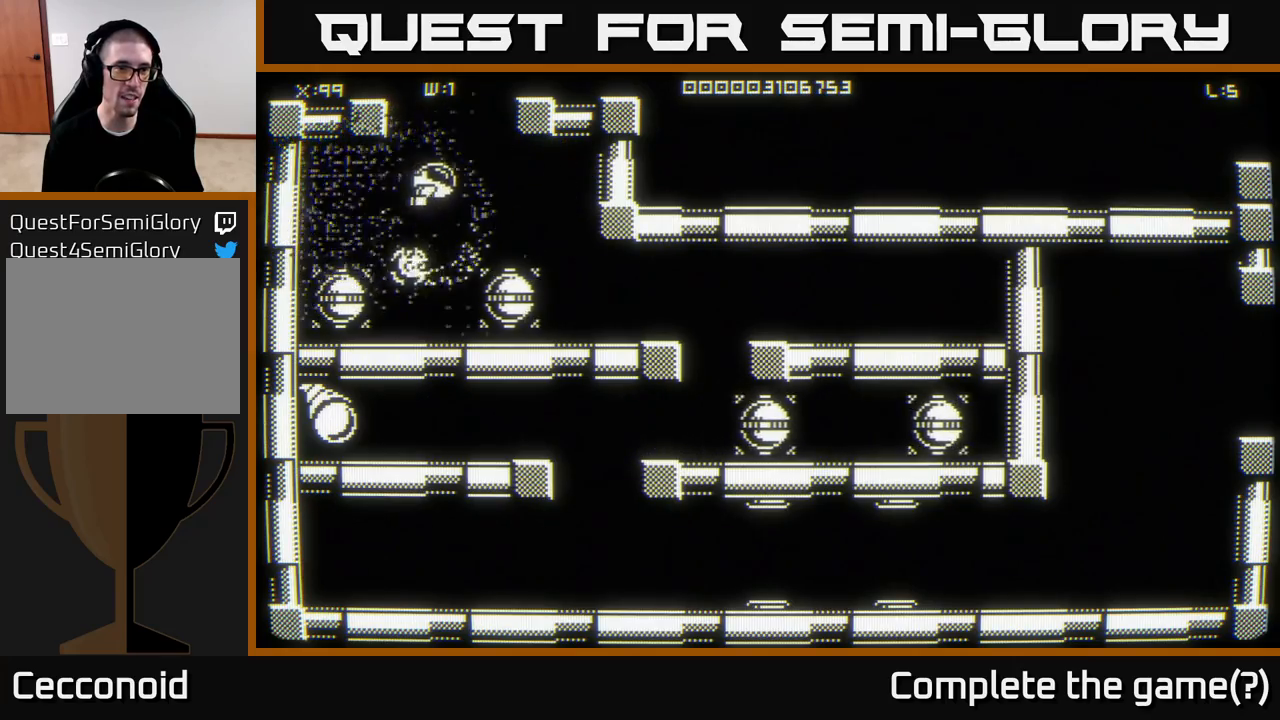
{"buttons": [], "left_stick": "center", "right_stick": "center", "events": [[67, "left_stick", "up"], [167, "left_stick", "center"]]}
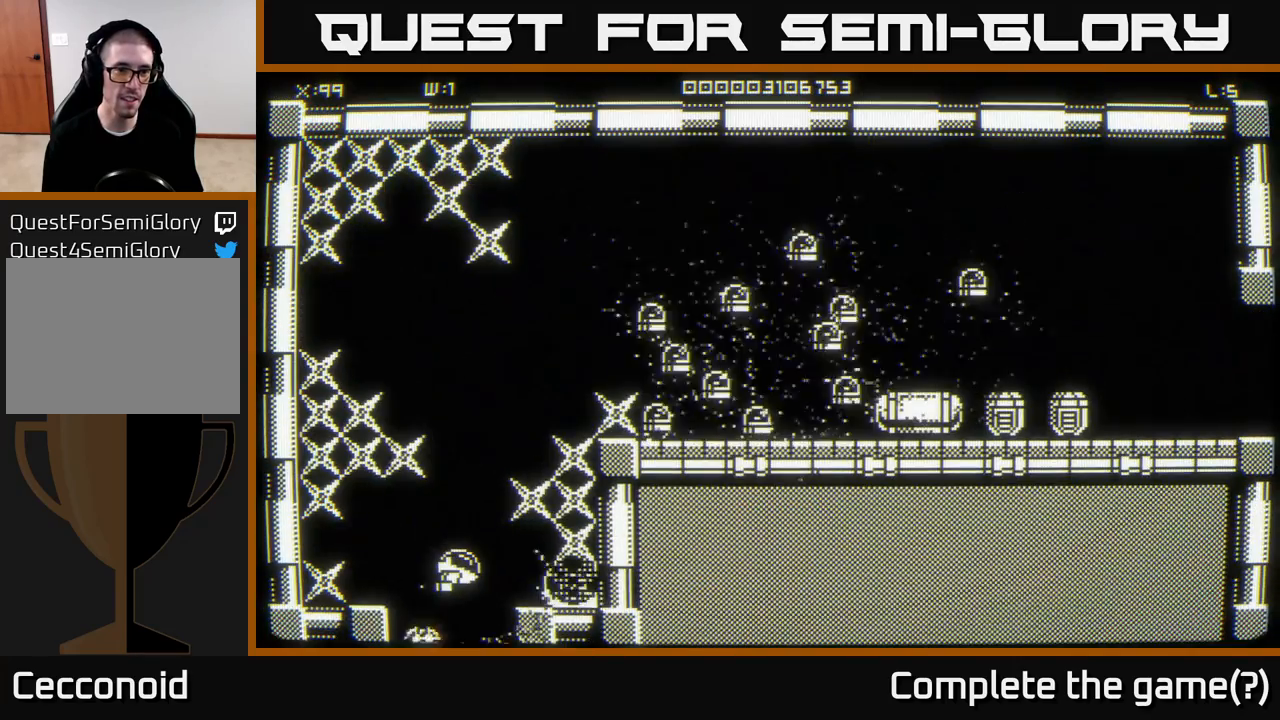
{"buttons": [], "left_stick": "right", "right_stick": "center", "events": [[450, "left_stick", "right"]]}
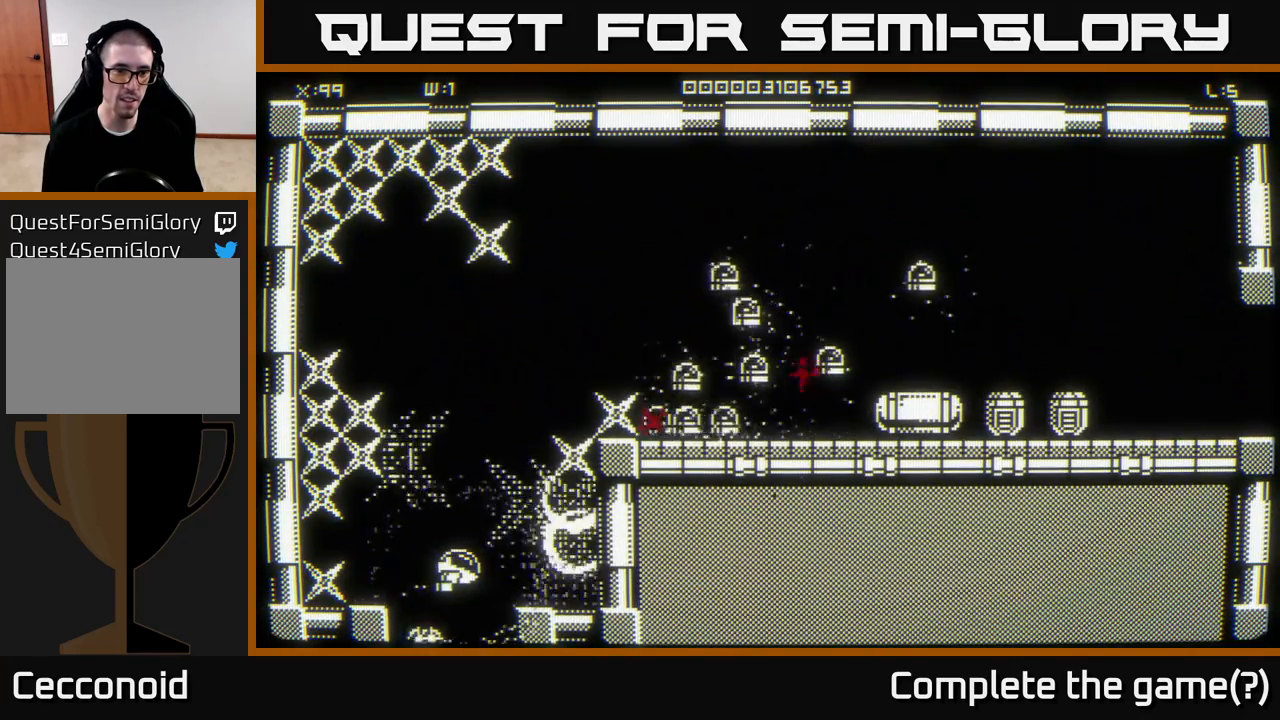
{"buttons": [], "left_stick": "up", "right_stick": "center", "events": [[17, "left_stick", "up-right"], [200, "left_stick", "up-left"], [267, "left_stick", "down-left"], [417, "left_stick", "up"]]}
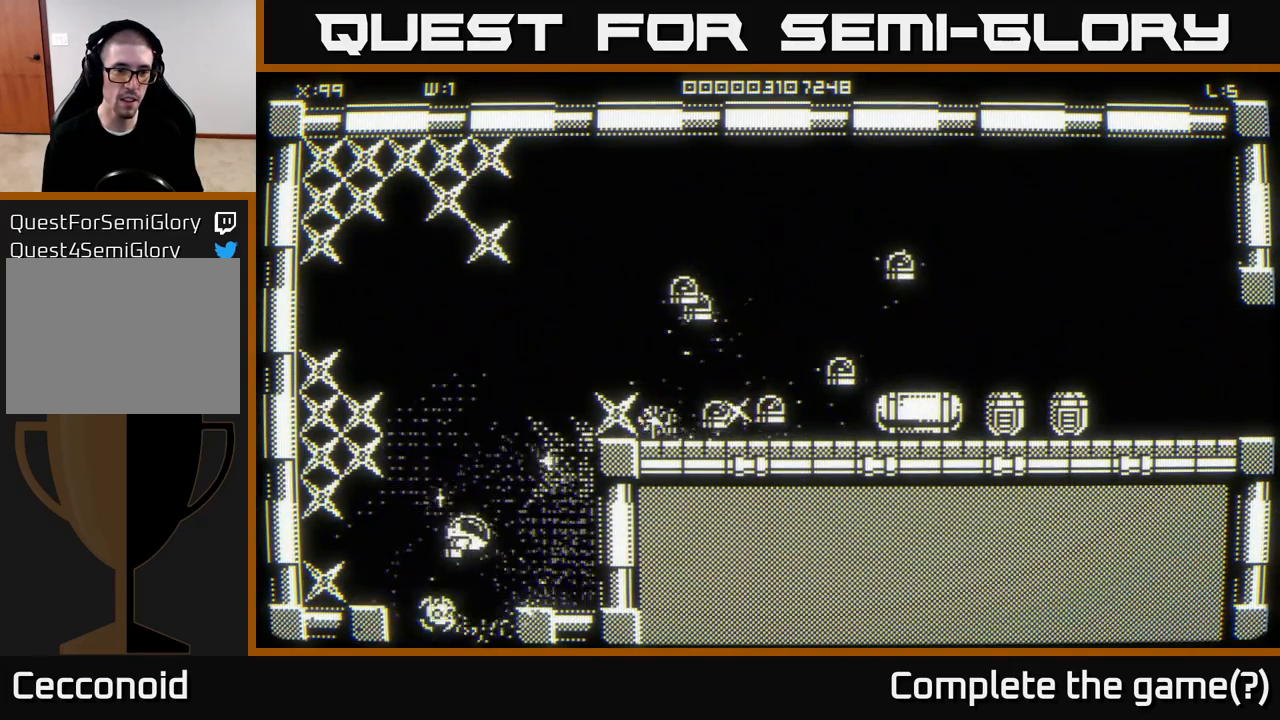
{"buttons": [], "left_stick": "left", "right_stick": "up-right", "events": [[50, "left_stick", "up-right"], [150, "left_stick", "up"], [150, "right_stick", "up-right"], [500, "left_stick", "left"]]}
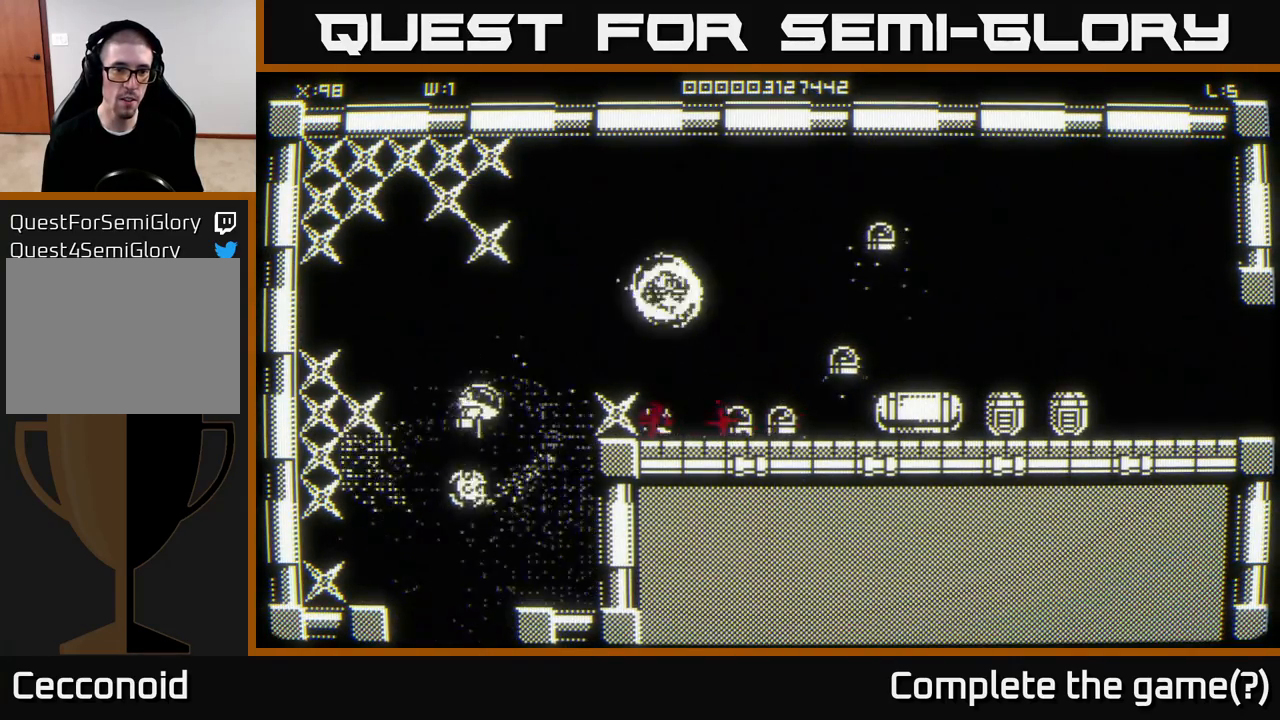
{"buttons": [], "left_stick": "down", "right_stick": "right", "events": [[117, "left_stick", "up"], [150, "right_stick", "right"], [333, "left_stick", "right"], [500, "left_stick", "down"]]}
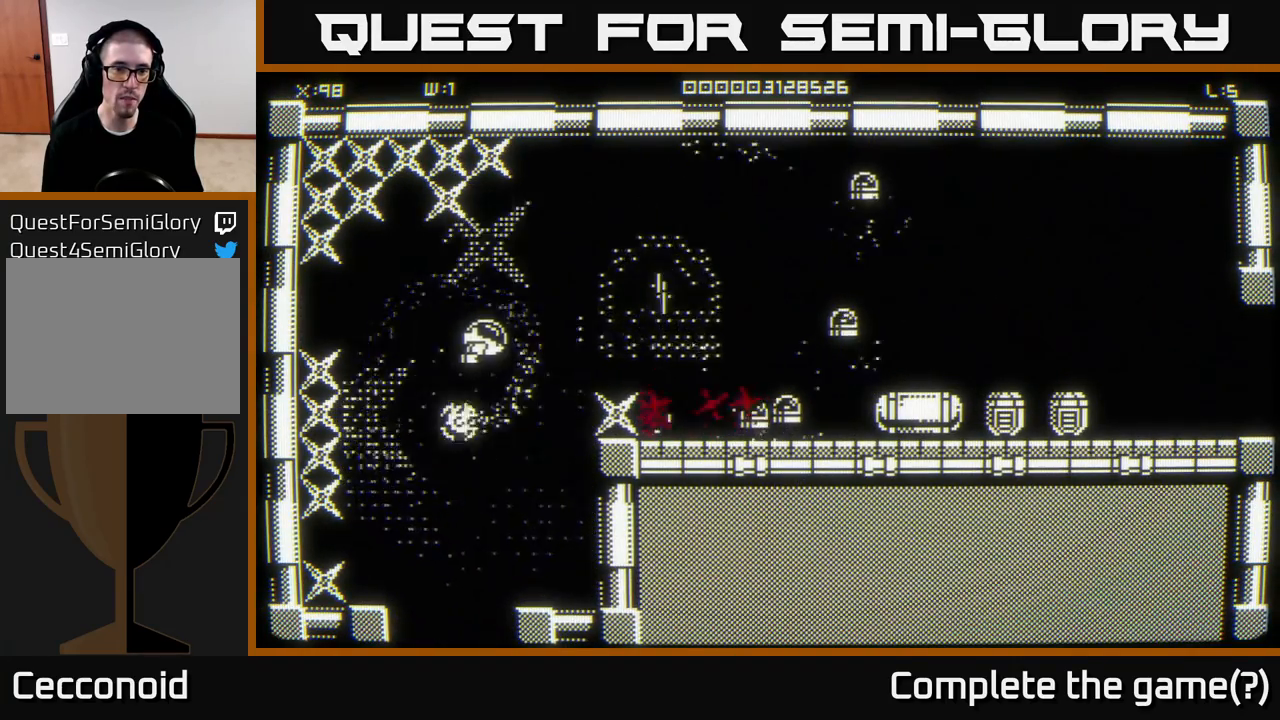
{"buttons": [], "left_stick": "up-left", "right_stick": "right", "events": [[350, "left_stick", "right"], [400, "left_stick", "up"], [467, "left_stick", "up-left"]]}
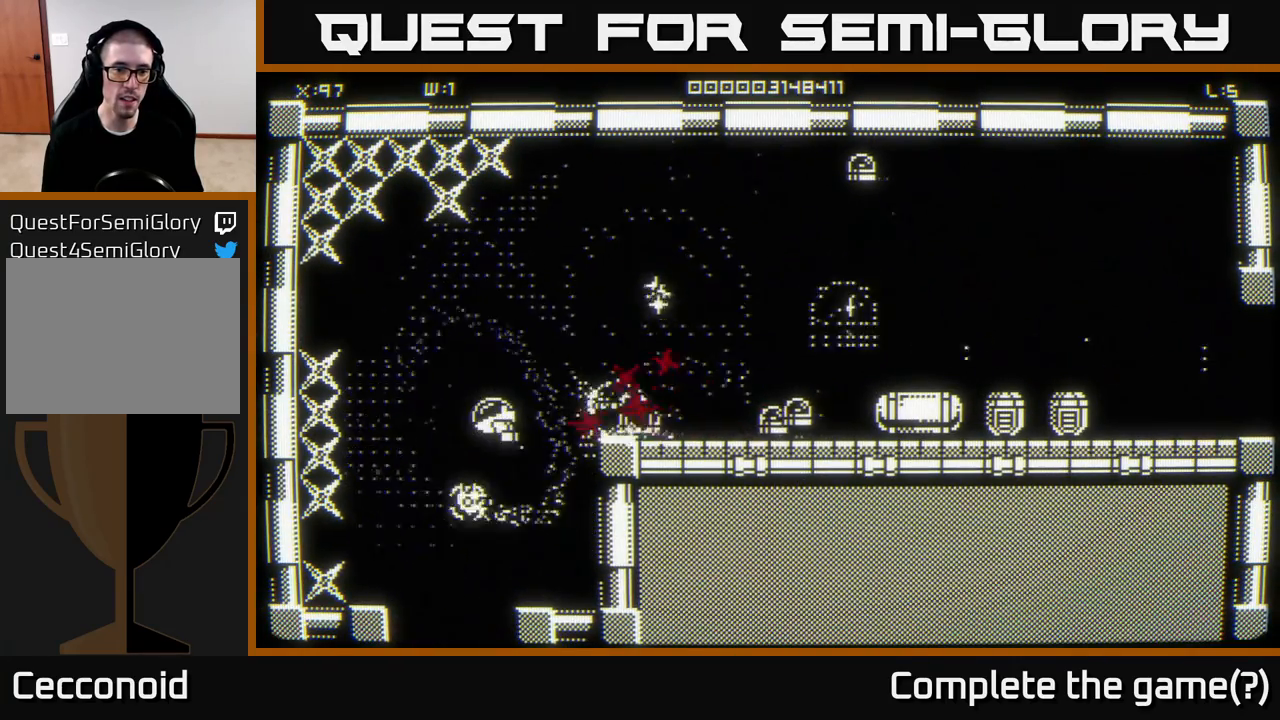
{"buttons": [], "left_stick": "right", "right_stick": "right", "events": [[67, "left_stick", "down-left"], [433, "left_stick", "right"]]}
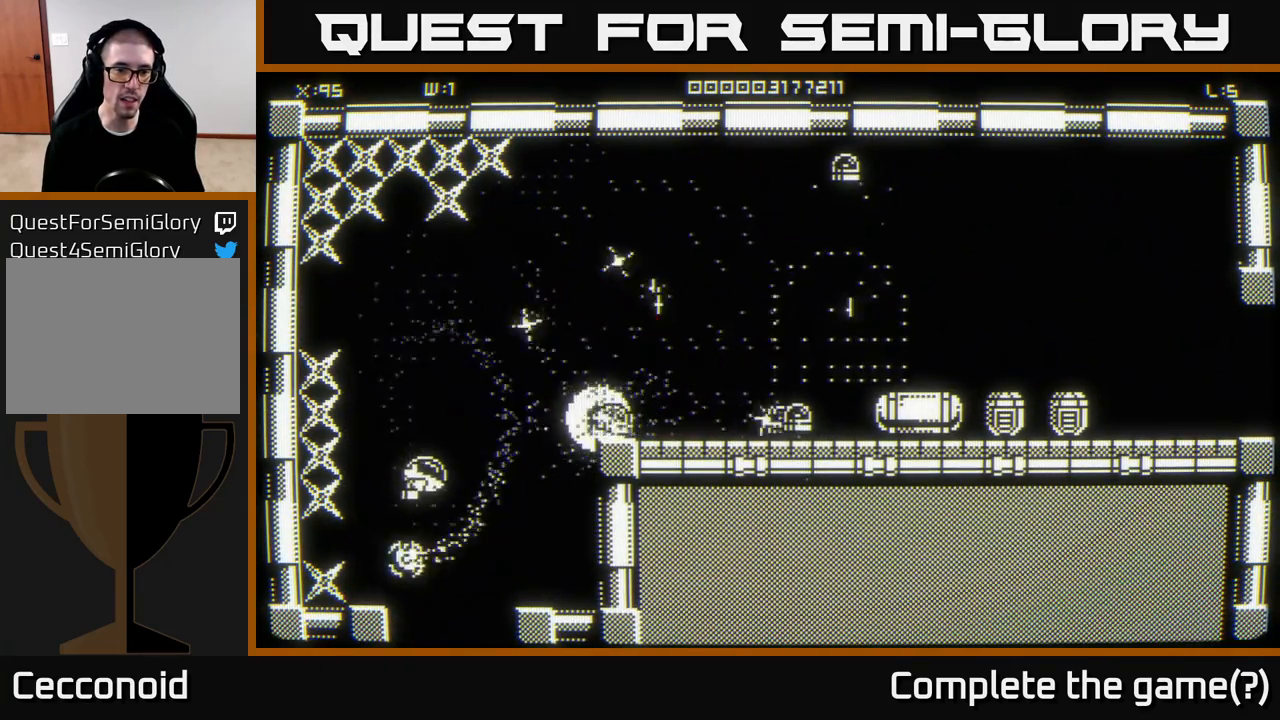
{"buttons": [], "left_stick": "up-left", "right_stick": "right", "events": [[117, "left_stick", "up"], [217, "left_stick", "down"], [383, "left_stick", "left"], [483, "left_stick", "up-left"]]}
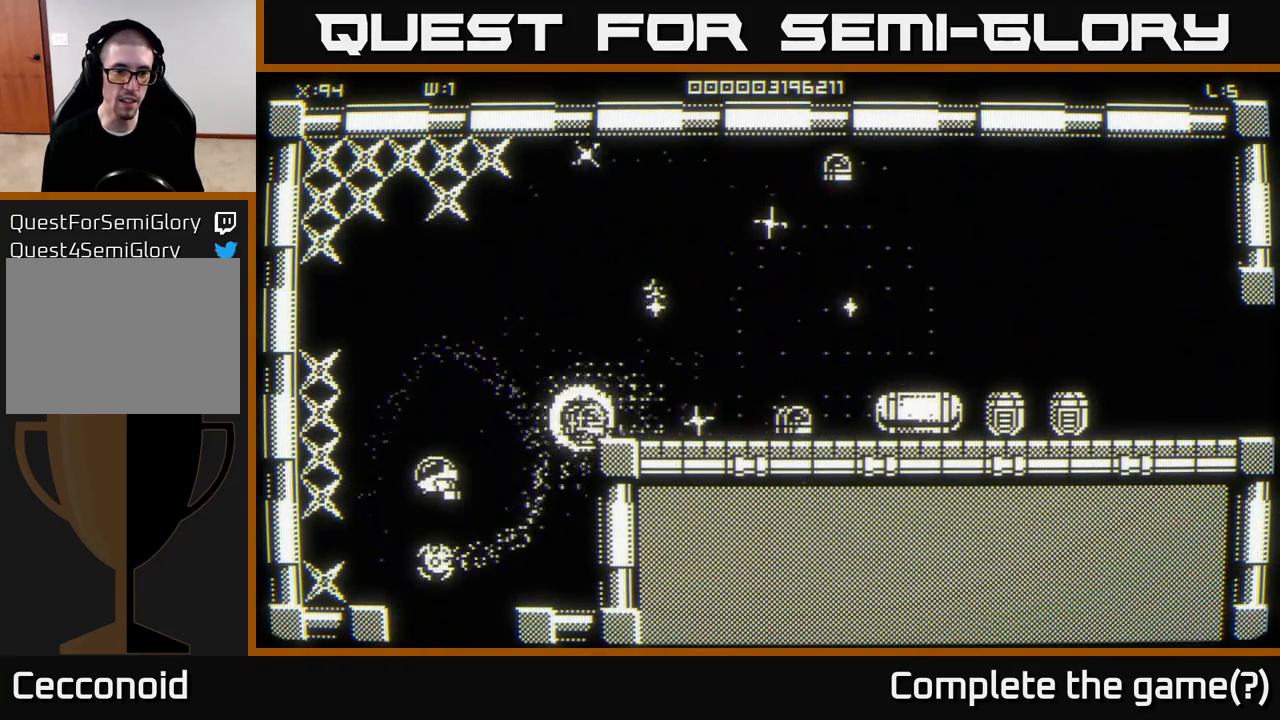
{"buttons": [], "left_stick": "center", "right_stick": "right", "events": [[33, "left_stick", "up"], [100, "left_stick", "up-right"], [317, "left_stick", "up-left"], [450, "left_stick", "center"]]}
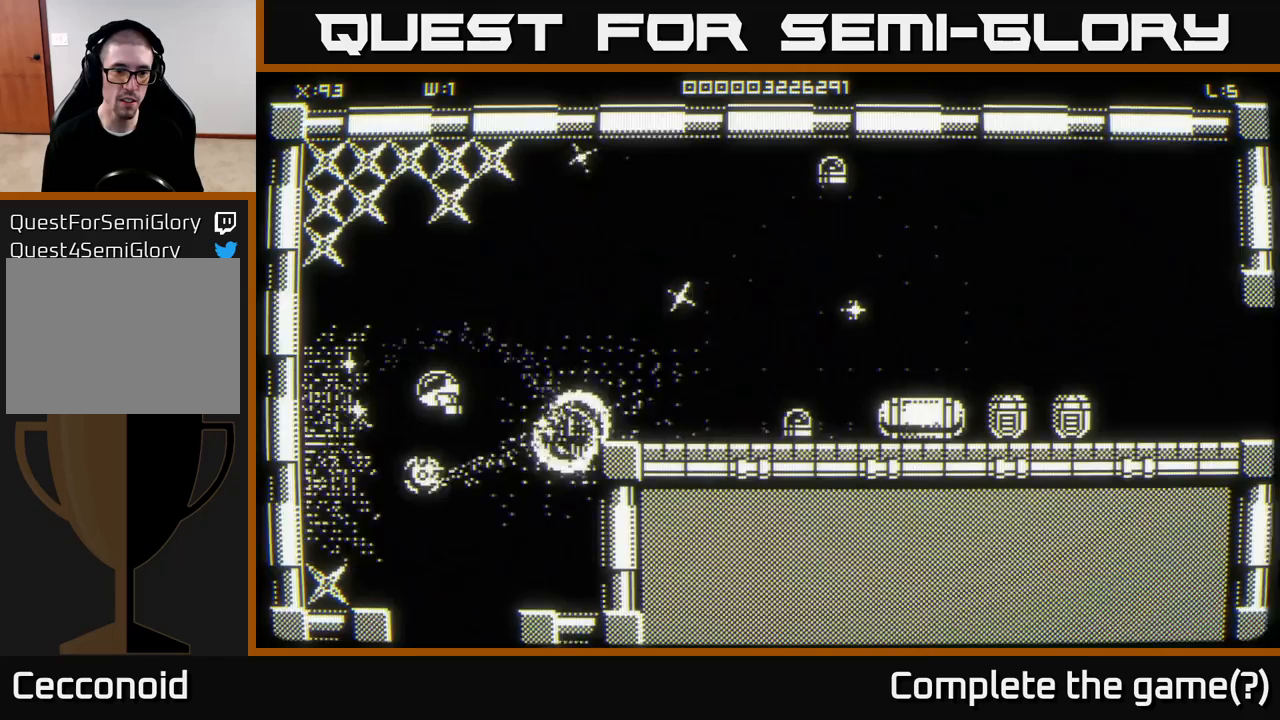
{"buttons": [], "left_stick": "right", "right_stick": "right", "events": [[150, "left_stick", "left"], [333, "left_stick", "up"], [467, "left_stick", "right"]]}
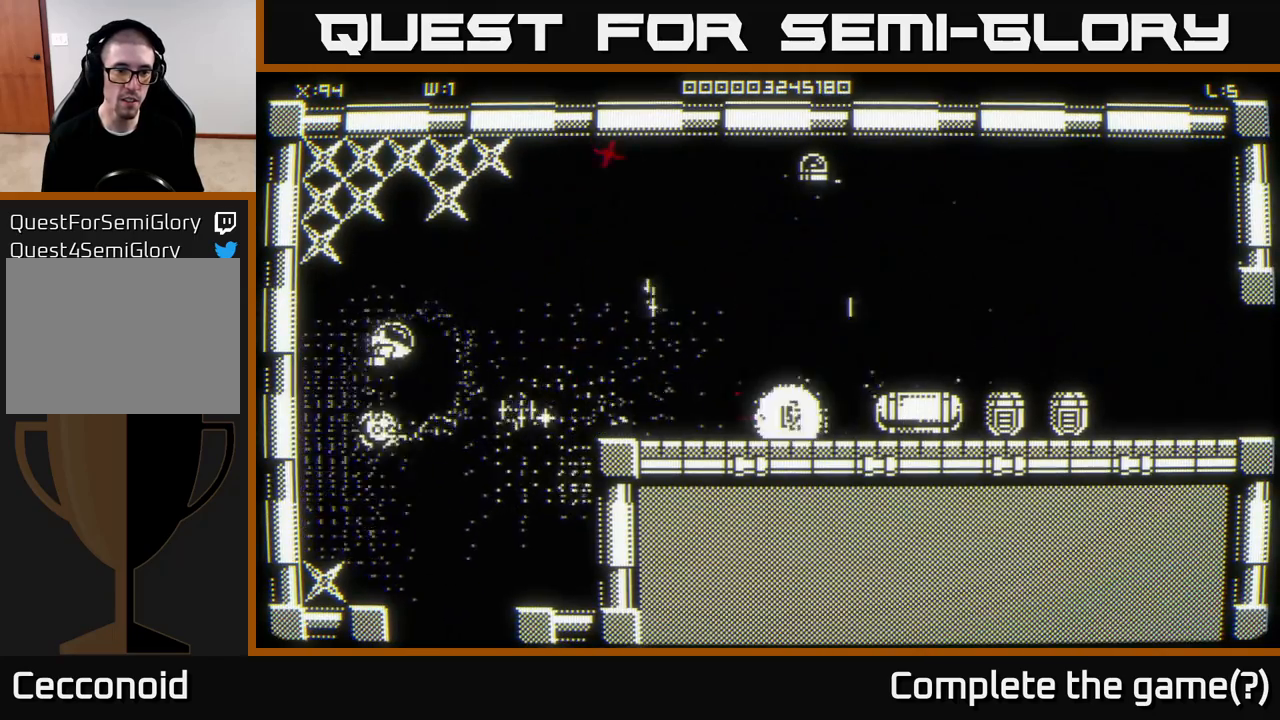
{"buttons": [], "left_stick": "right", "right_stick": "center", "events": [[50, "left_stick", "down-left"], [267, "left_stick", "up-right"], [300, "right_stick", "center"], [333, "left_stick", "right"]]}
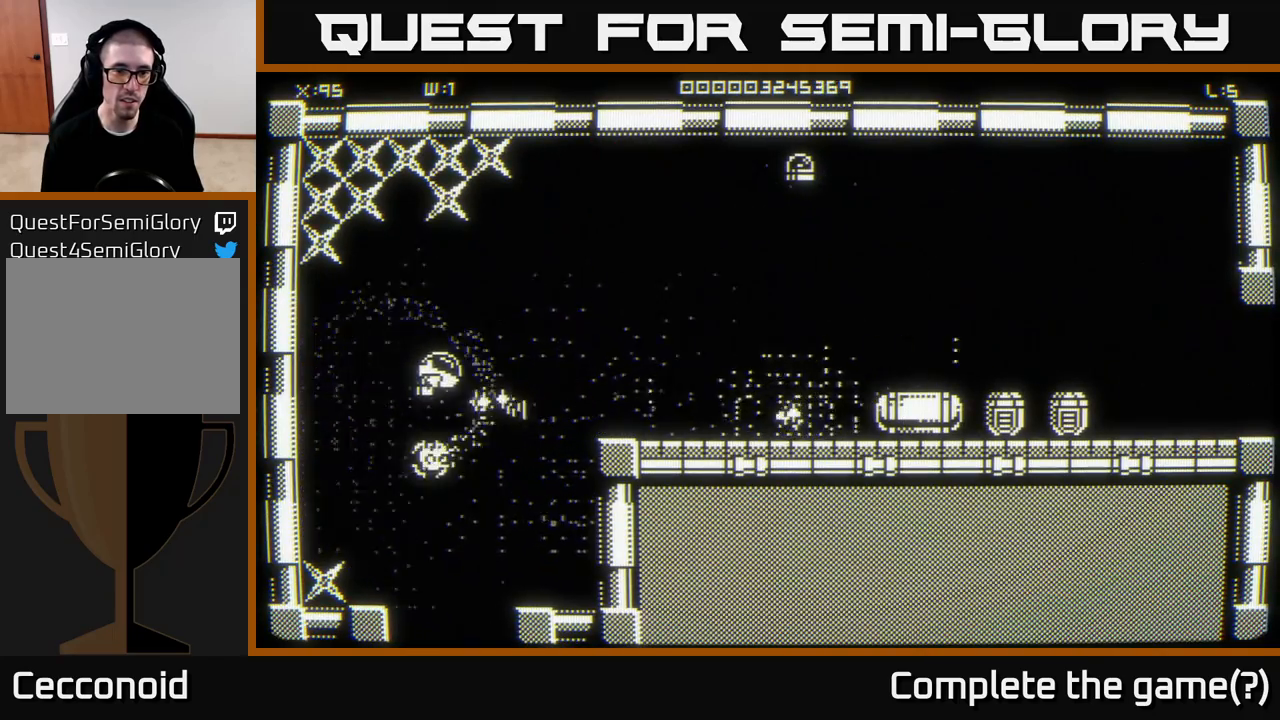
{"buttons": [], "left_stick": "right", "right_stick": "center", "events": [[200, "left_stick", "up-right"], [417, "left_stick", "right"]]}
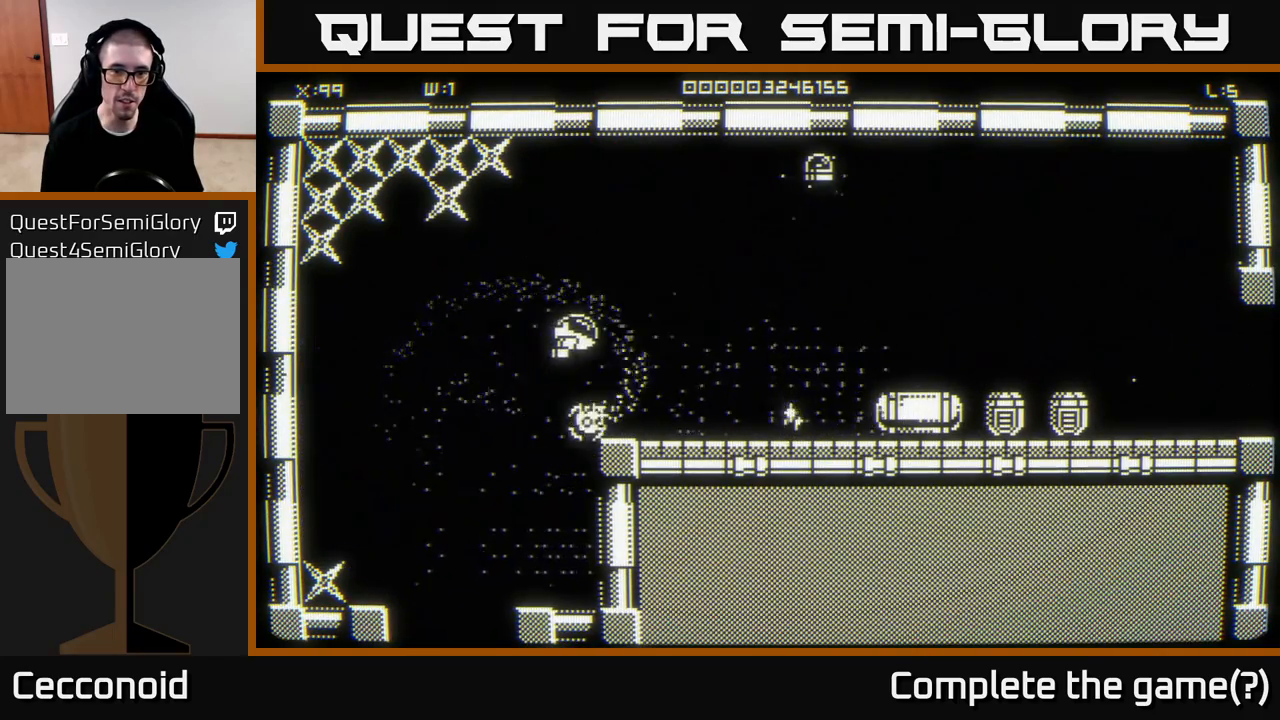
{"buttons": [], "left_stick": "right", "right_stick": "center", "events": [[117, "left_stick", "down-right"], [500, "left_stick", "right"]]}
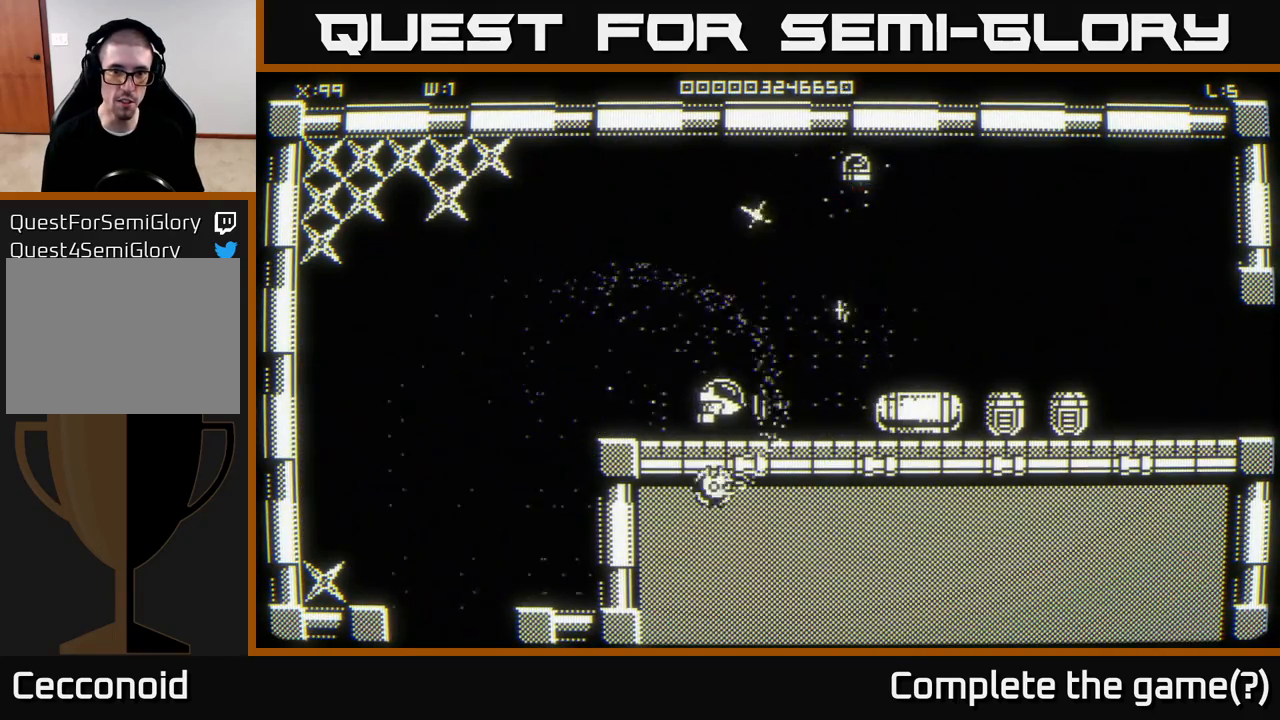
{"buttons": [], "left_stick": "up-right", "right_stick": "center", "events": [[133, "left_stick", "up-right"]]}
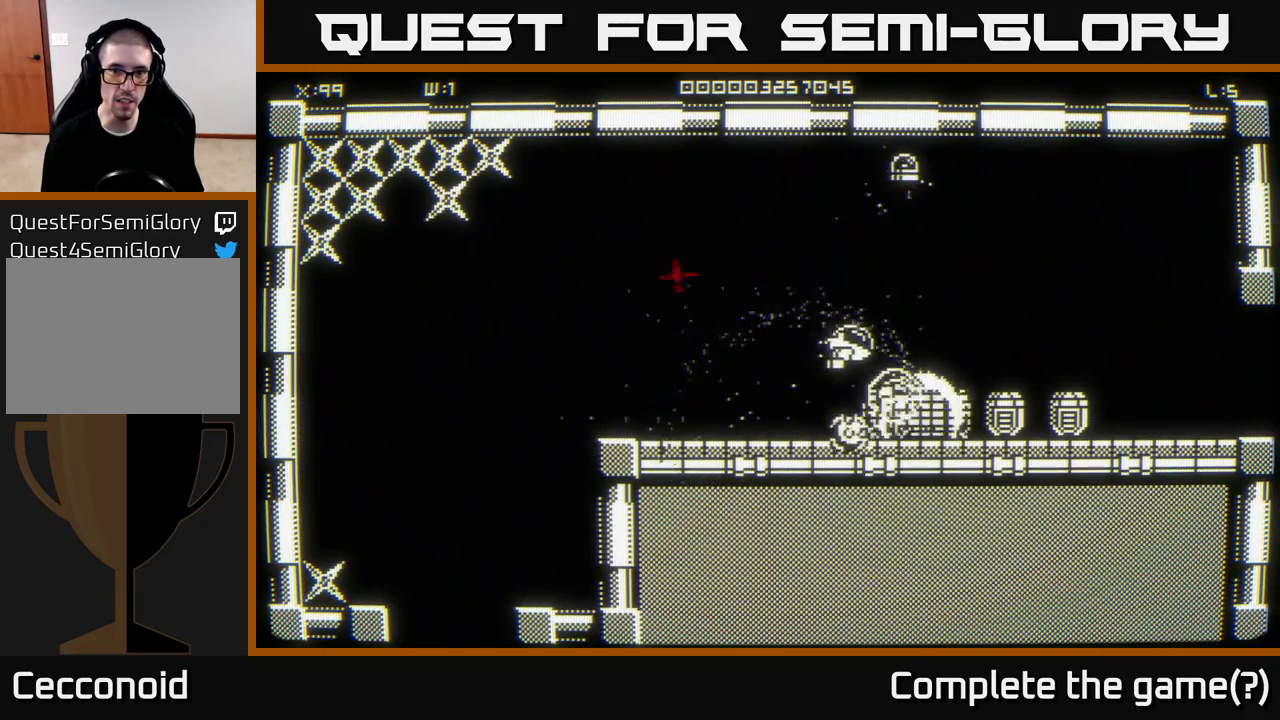
{"buttons": [], "left_stick": "up-left", "right_stick": "center", "events": [[300, "left_stick", "left"], [483, "left_stick", "up-left"]]}
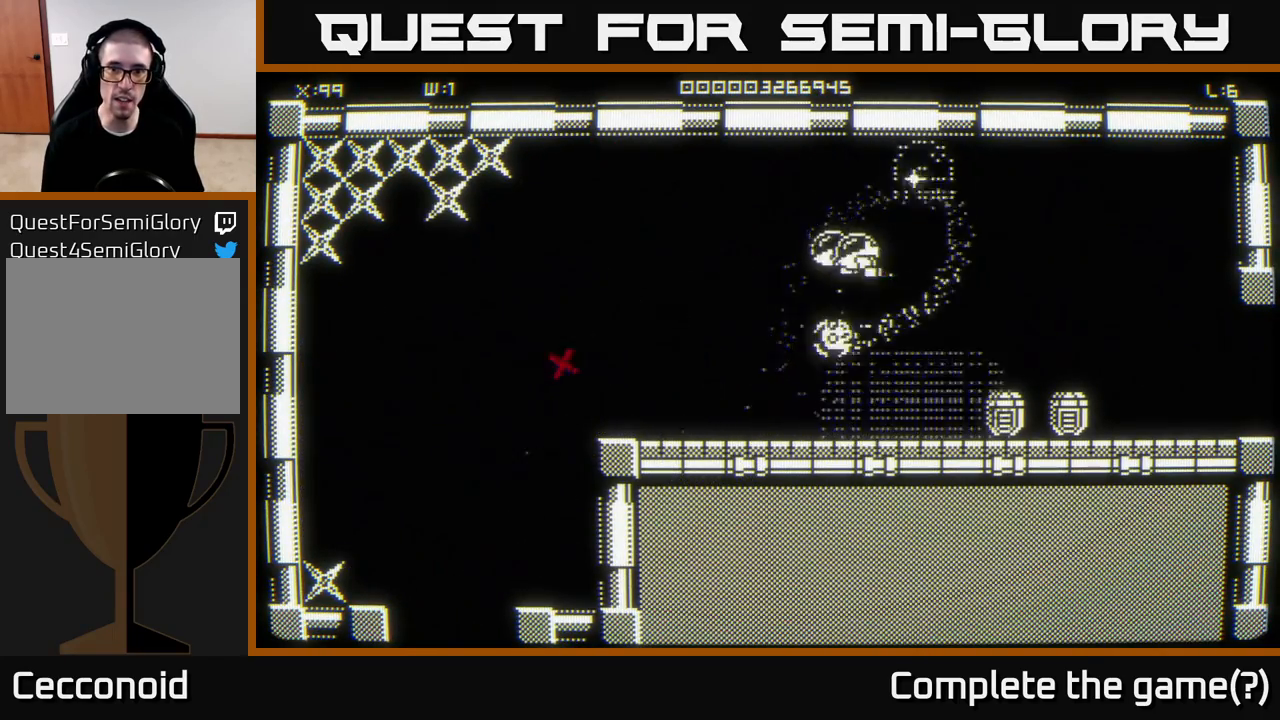
{"buttons": [], "left_stick": "up-right", "right_stick": "center", "events": [[133, "left_stick", "down-left"], [233, "left_stick", "right"], [283, "left_stick", "up-right"]]}
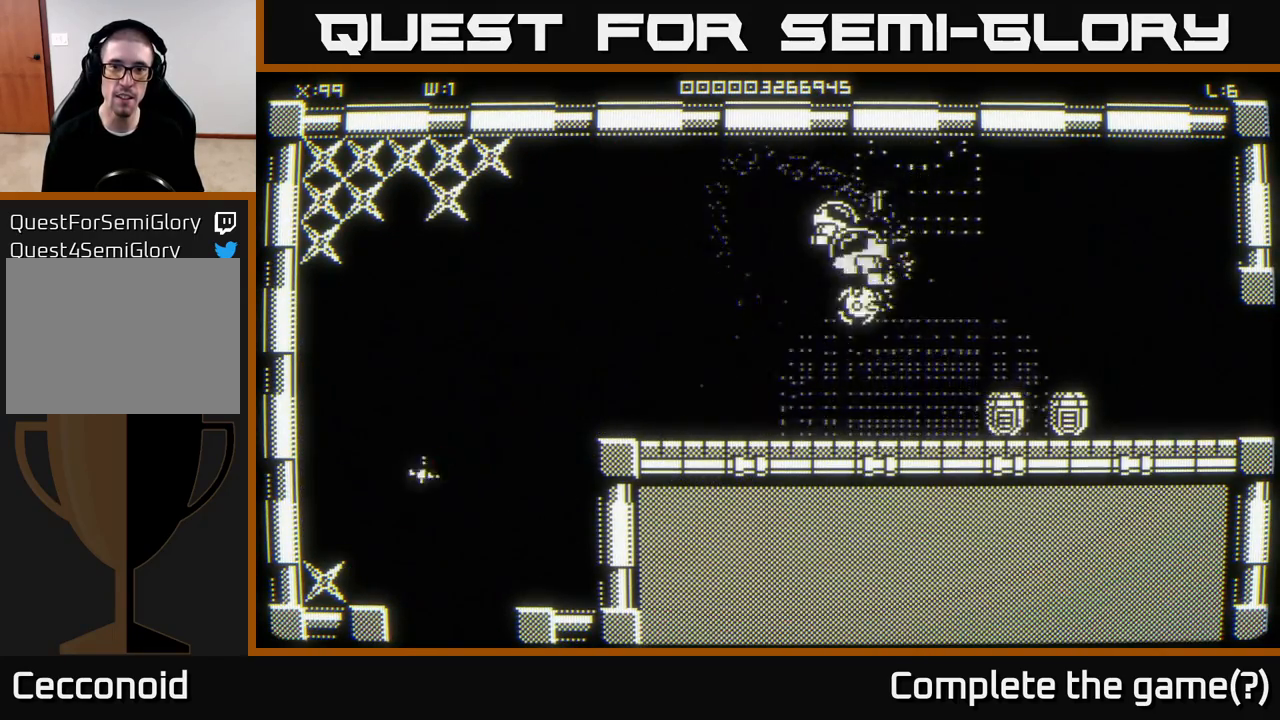
{"buttons": [], "left_stick": "down-right", "right_stick": "center", "events": [[67, "left_stick", "down-right"]]}
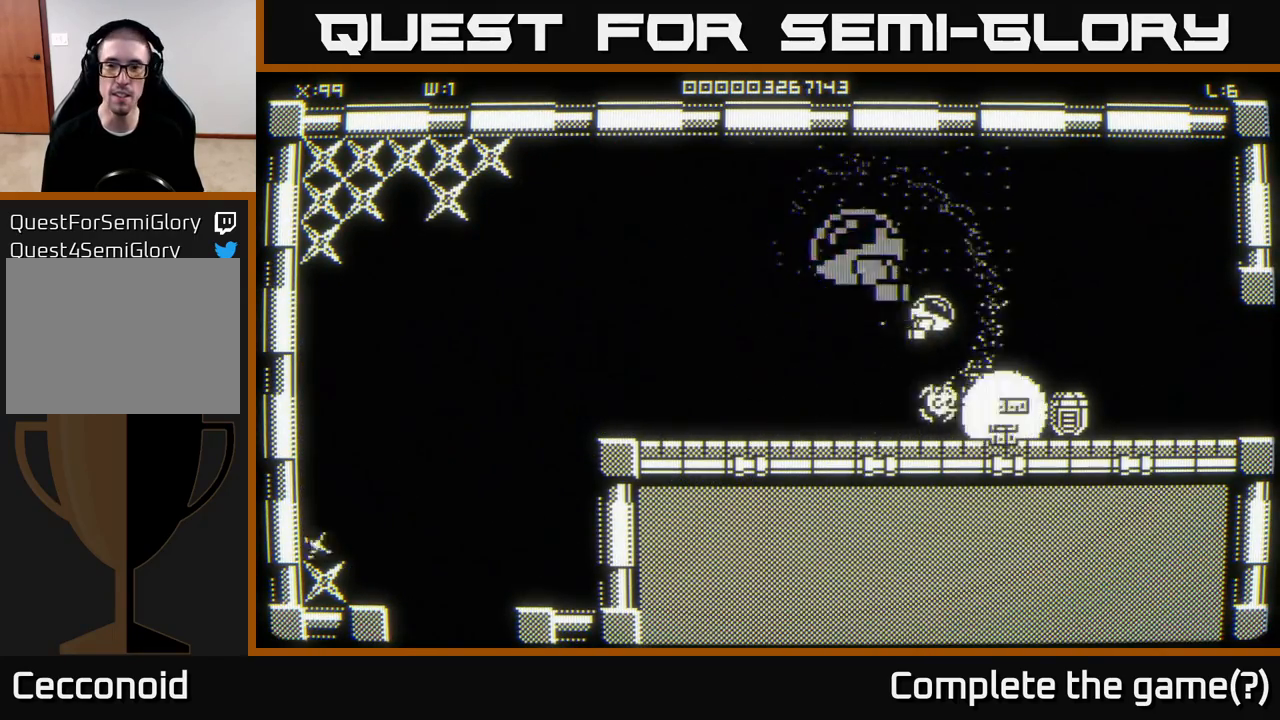
{"buttons": [], "left_stick": "up-right", "right_stick": "center", "events": [[133, "left_stick", "center"], [300, "left_stick", "down-right"], [500, "left_stick", "up-right"]]}
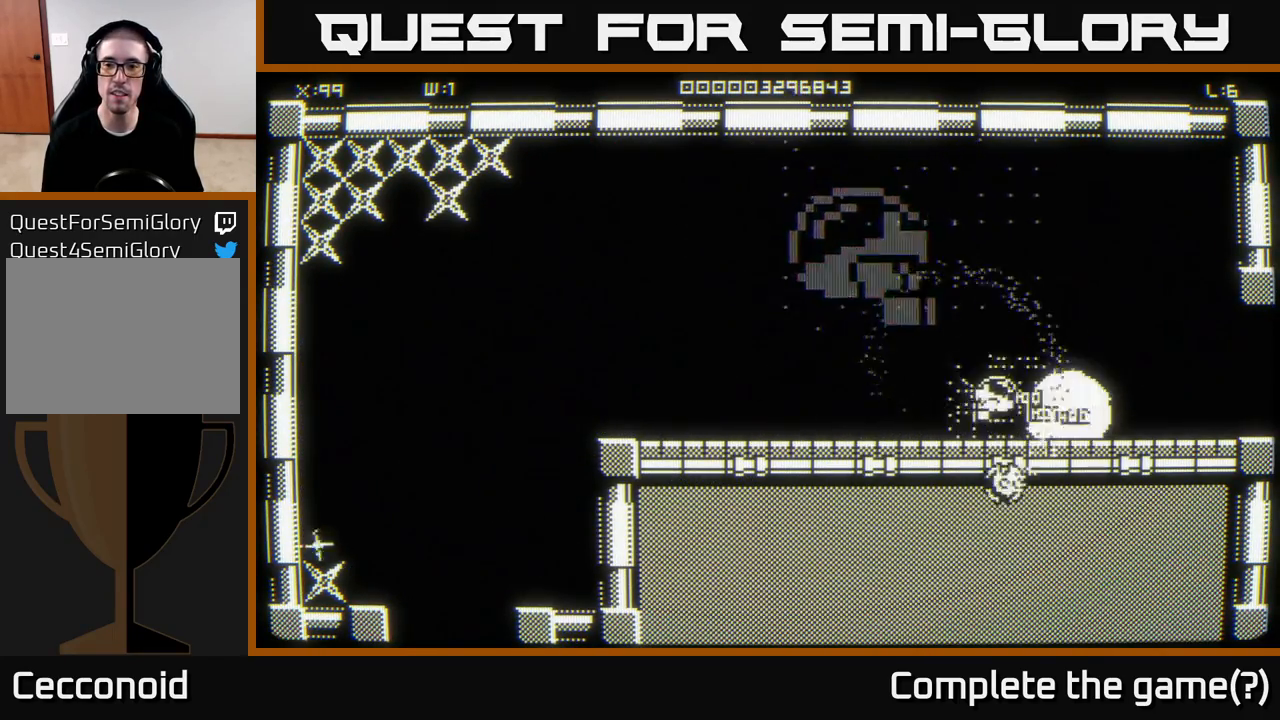
{"buttons": [], "left_stick": "left", "right_stick": "center", "events": [[200, "left_stick", "down-right"], [250, "left_stick", "down-left"], [450, "left_stick", "left"]]}
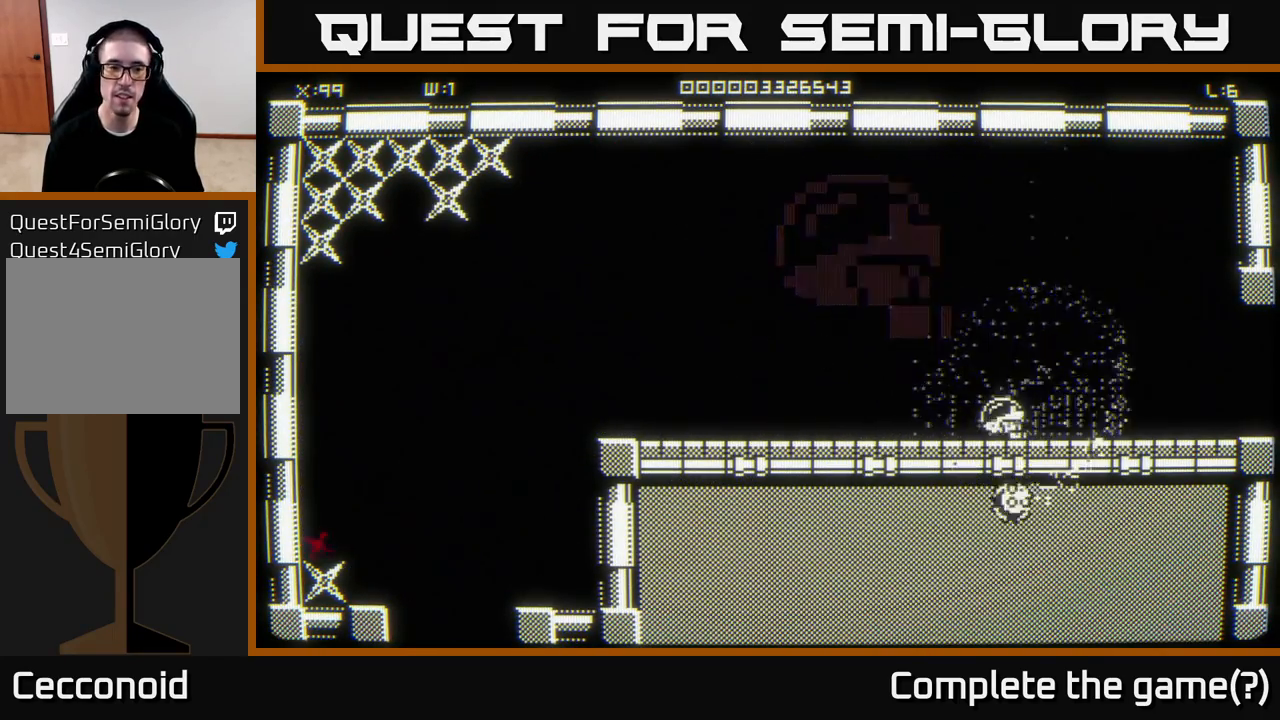
{"buttons": [], "left_stick": "left", "right_stick": "center", "events": []}
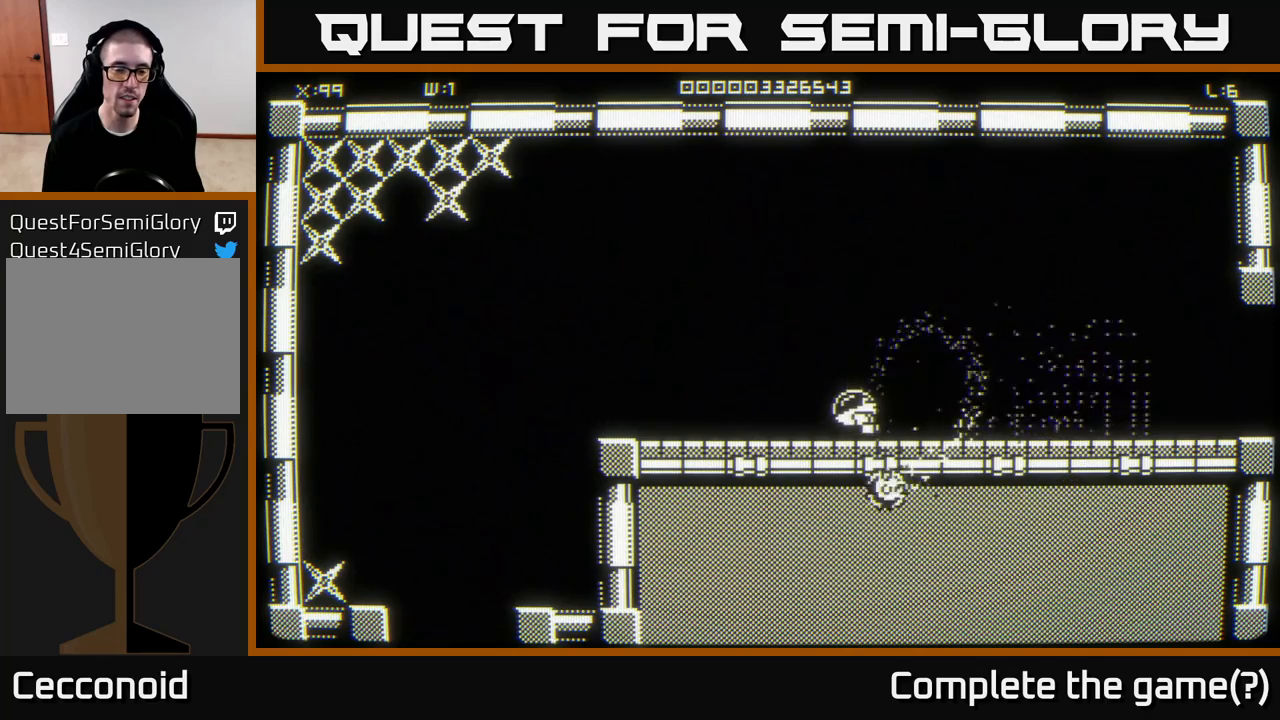
{"buttons": [], "left_stick": "down-left", "right_stick": "center", "events": [[250, "left_stick", "down-left"]]}
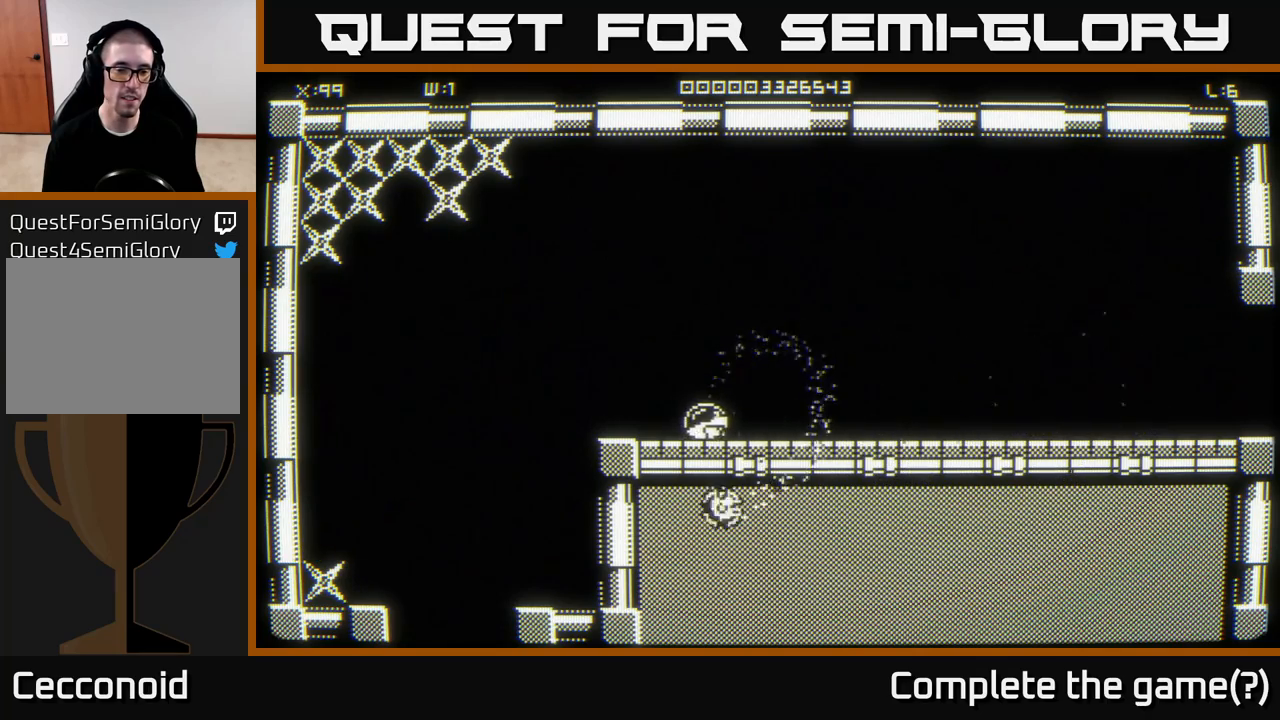
{"buttons": [], "left_stick": "down-left", "right_stick": "center", "events": []}
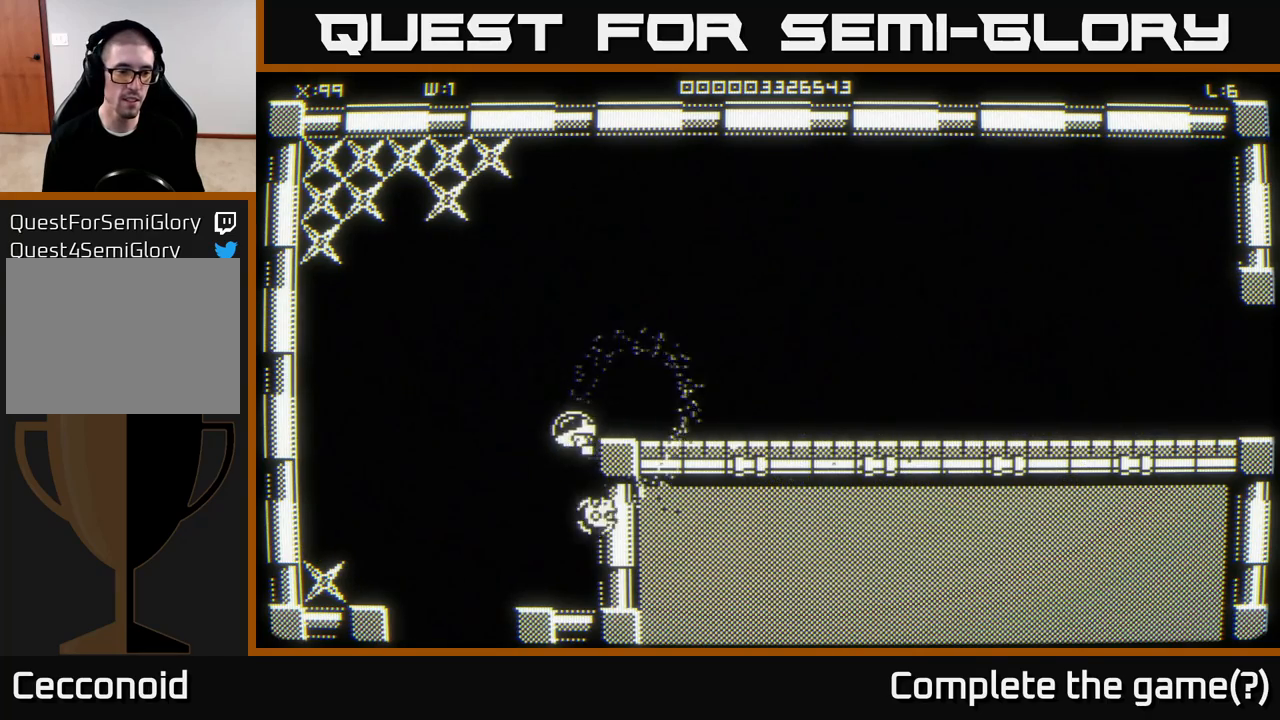
{"buttons": [], "left_stick": "left", "right_stick": "center", "events": [[250, "left_stick", "left"]]}
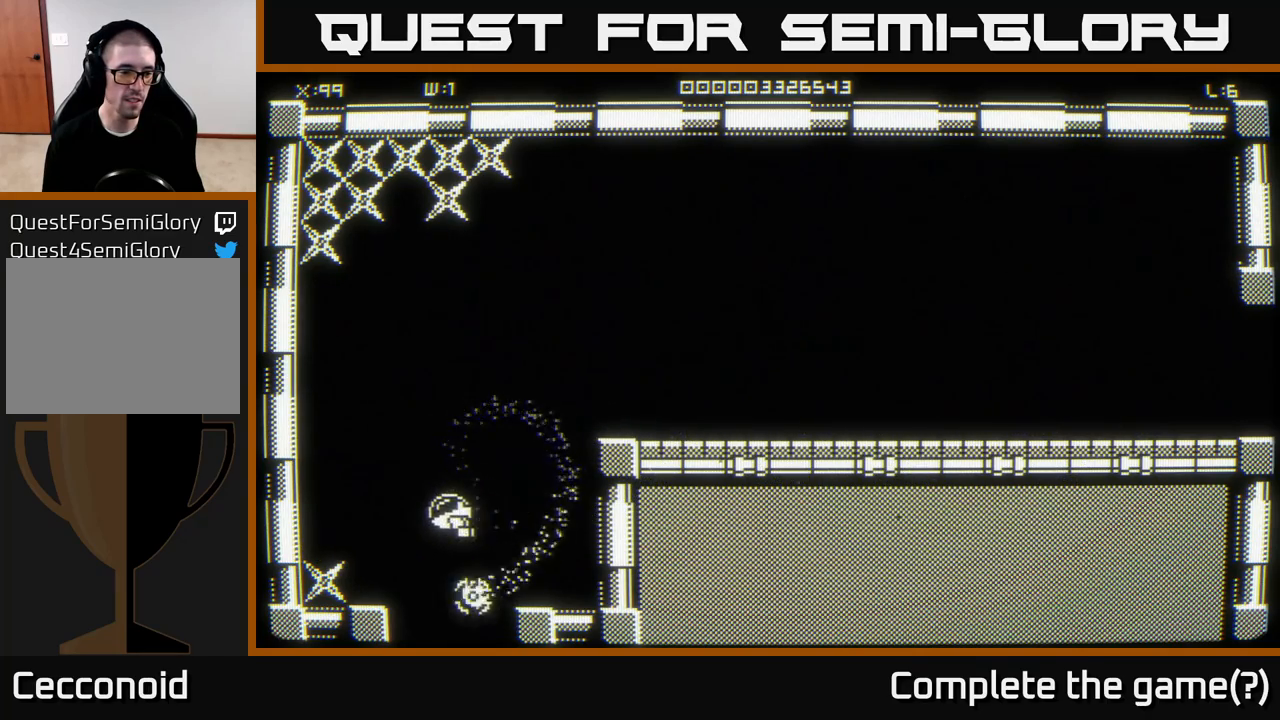
{"buttons": [], "left_stick": "up-left", "right_stick": "center", "events": [[200, "left_stick", "down-left"], [383, "left_stick", "left"], [500, "left_stick", "up-left"]]}